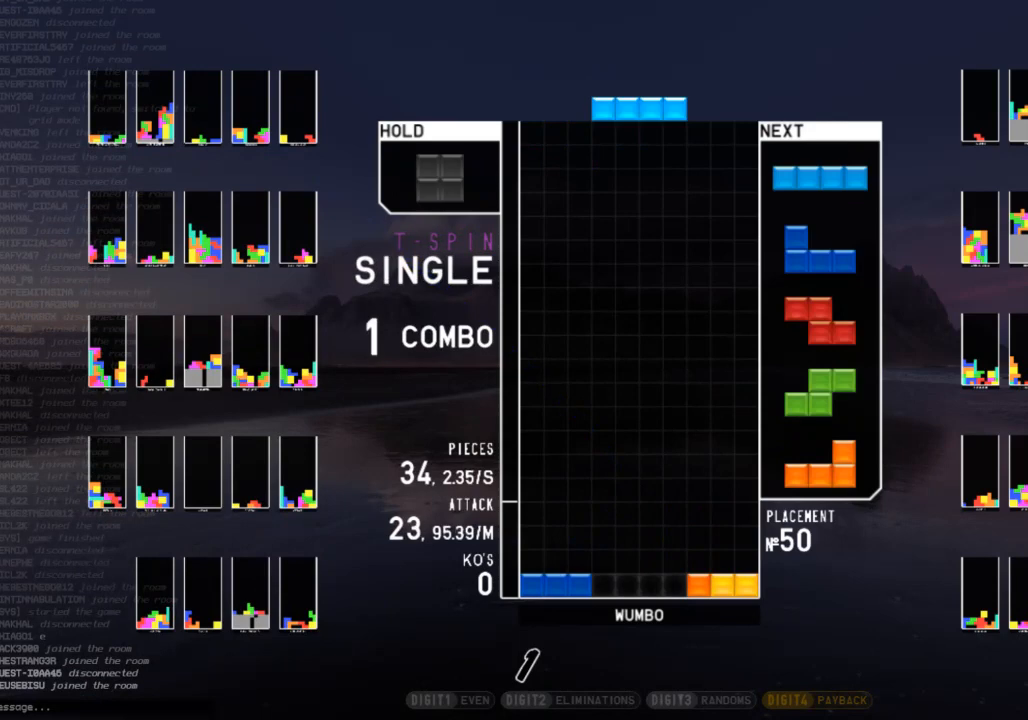
Gameplay with keyboard; each line is a JSON object with the keys held at the frame after it. "events" lists presses ("down") and releases ("up") of "c", "down", "left", "right", "shift", "up", "x" and "z" between this image and that frame as [ms after this image, input, new state], when the widget could be followed in between. No other keys are recorded. Mouse input is not recorded.
{"keys": ["down", "z"], "events": [[67, "c", "up"], [200, "down", "down"], [267, "right", "down"], [300, "down", "up"], [400, "right", "up"], [400, "z", "down"], [433, "down", "down"]]}
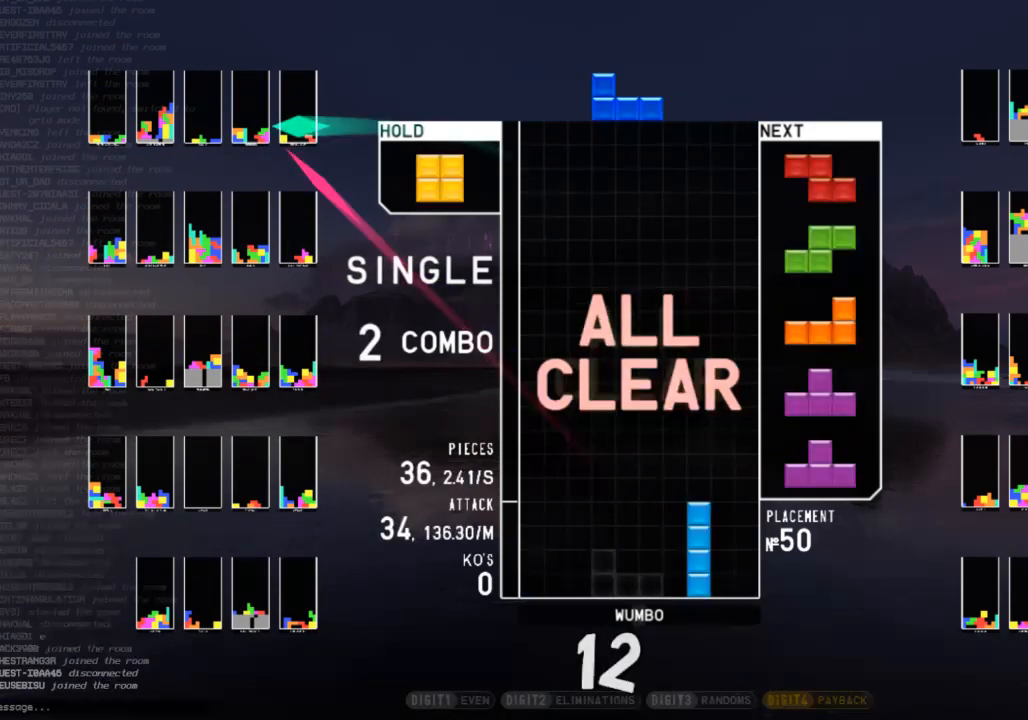
{"keys": [], "events": [[33, "down", "up"], [33, "left", "down"], [33, "z", "up"], [167, "left", "up"], [233, "down", "down"], [333, "down", "up"]]}
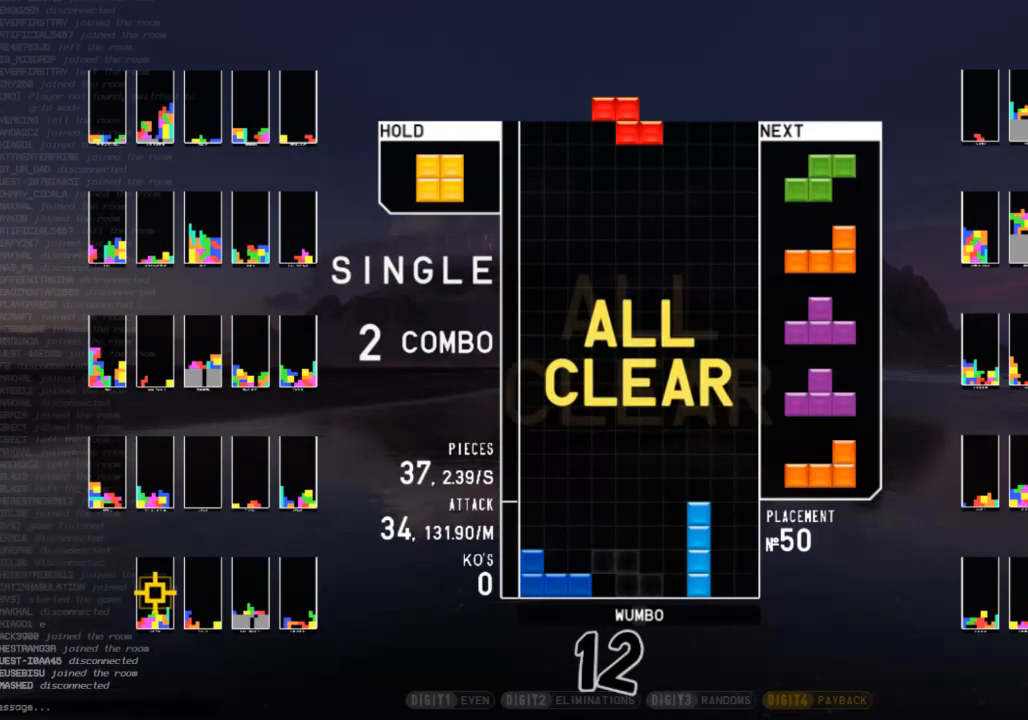
{"keys": ["down", "right"], "events": [[133, "down", "down"], [200, "left", "down"], [233, "down", "up"], [300, "z", "down"], [367, "left", "up"], [433, "down", "down"], [433, "z", "up"], [467, "right", "down"]]}
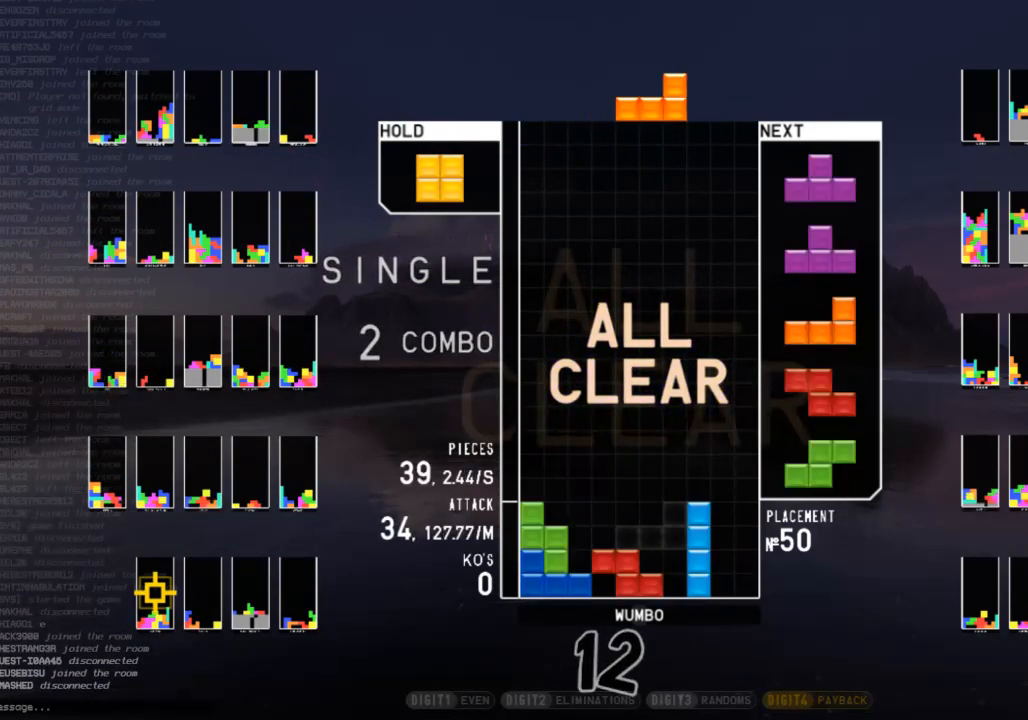
{"keys": ["c", "down", "right"], "events": [[33, "c", "down"], [33, "down", "up"], [133, "right", "up"], [167, "c", "up"], [167, "down", "down"], [267, "down", "up"], [267, "z", "down"], [300, "right", "down"], [367, "right", "up"], [367, "z", "up"], [400, "right", "down"], [433, "down", "down"], [500, "c", "down"]]}
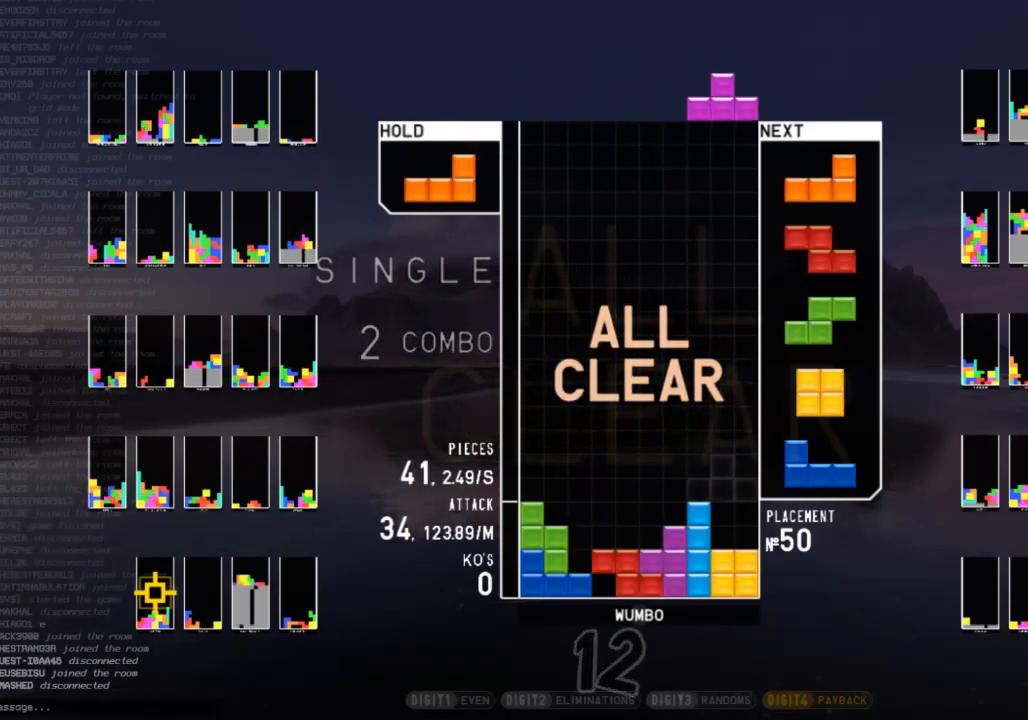
{"keys": ["down"], "events": [[33, "down", "up"], [100, "x", "down"], [133, "c", "up"], [167, "down", "down"], [233, "x", "up"], [267, "down", "up"], [267, "z", "down"], [333, "right", "up"], [367, "z", "up"], [400, "down", "down"], [467, "down", "up"], [500, "down", "down"]]}
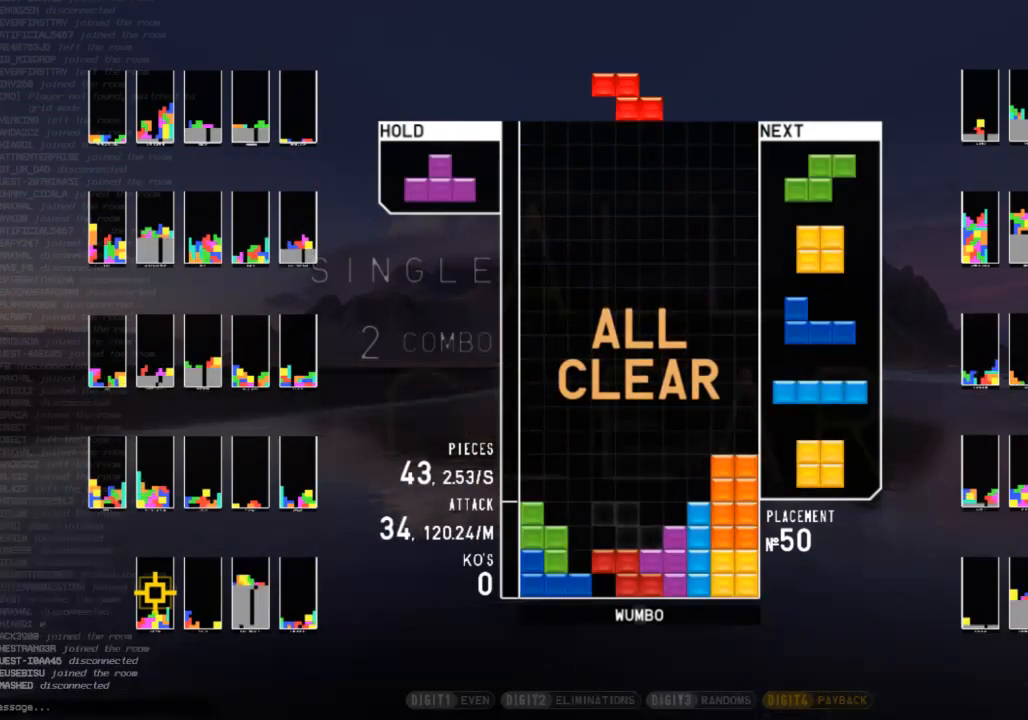
{"keys": [], "events": [[100, "down", "up"], [133, "right", "down"], [200, "right", "up"], [300, "right", "down"], [333, "down", "down"], [467, "down", "up"], [467, "right", "up"]]}
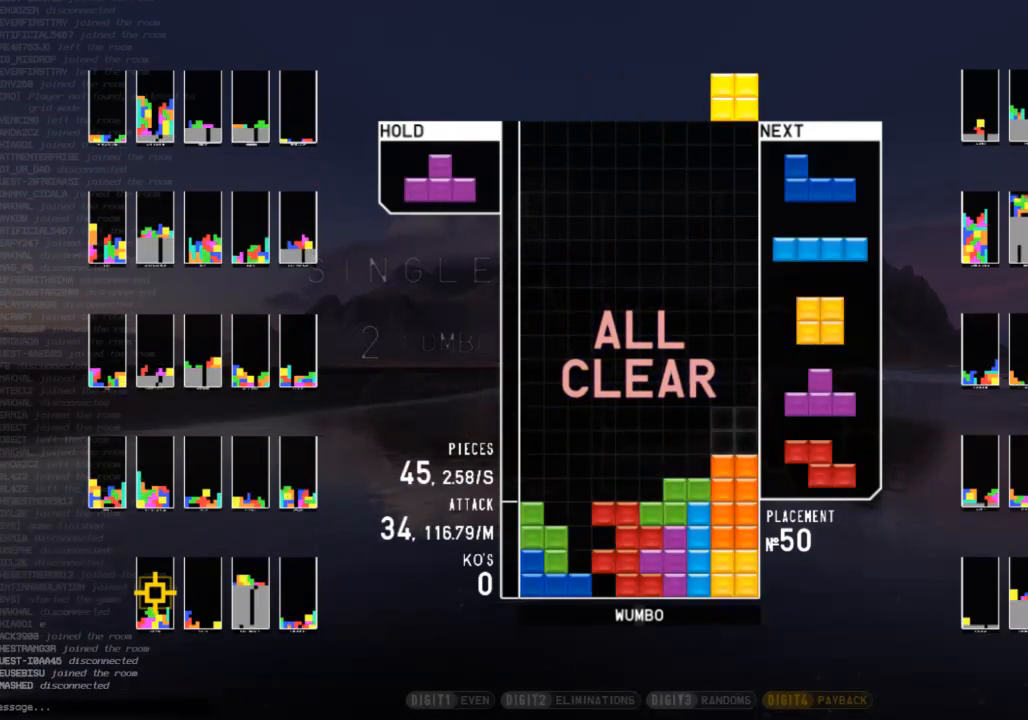
{"keys": ["z"], "events": [[33, "down", "down"], [67, "left", "down"], [133, "down", "up"], [200, "left", "up"], [267, "x", "down"], [300, "down", "down"], [367, "down", "up"], [367, "left", "down"], [367, "x", "up"], [433, "z", "down"], [500, "left", "up"]]}
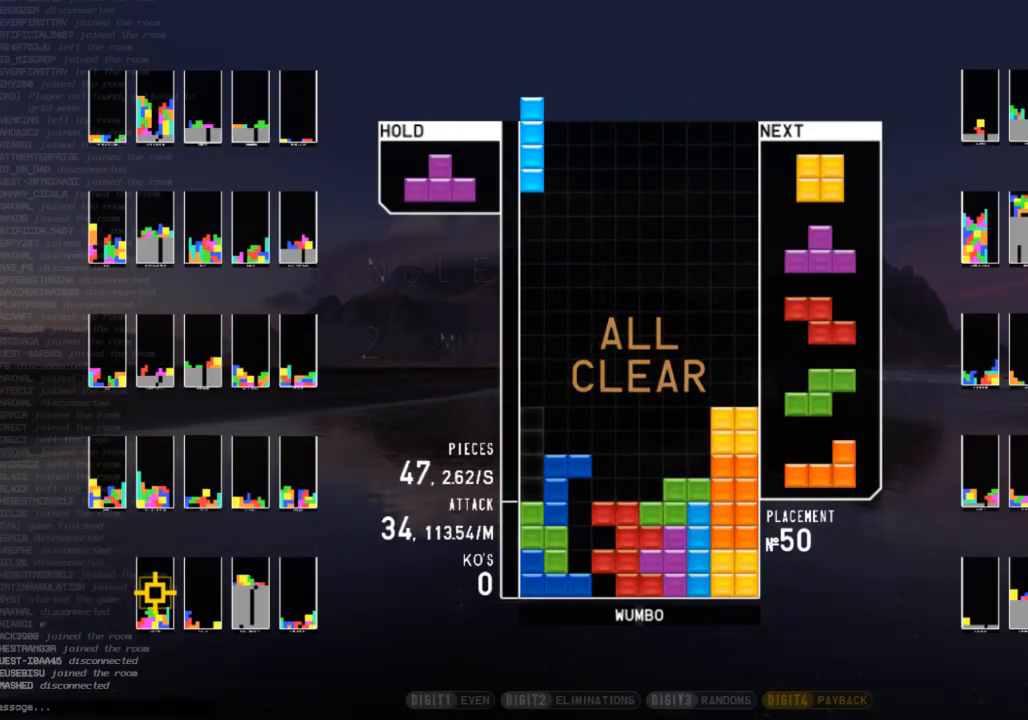
{"keys": ["x"], "events": [[33, "down", "down"], [100, "down", "up"], [100, "z", "up"], [167, "c", "down"], [167, "up", "down"], [267, "c", "up"], [267, "left", "down"], [367, "x", "down"], [467, "left", "up"], [467, "up", "up"]]}
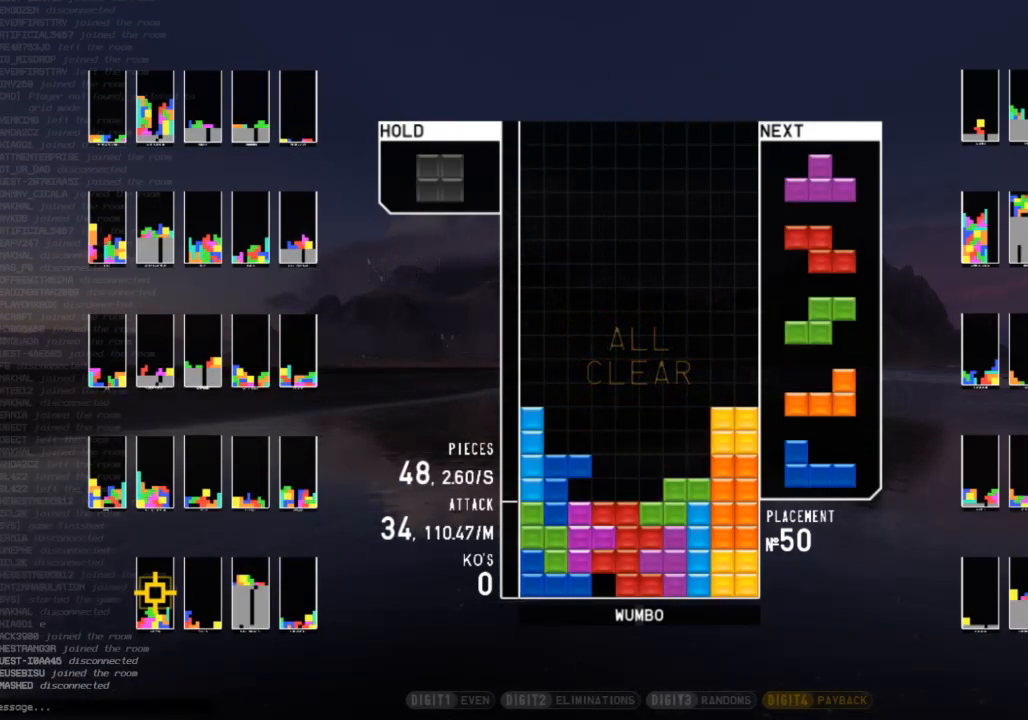
{"keys": [], "events": [[67, "x", "up"], [100, "z", "down"], [200, "z", "up"], [233, "x", "down"], [400, "down", "down"], [400, "x", "up"], [433, "down", "up"]]}
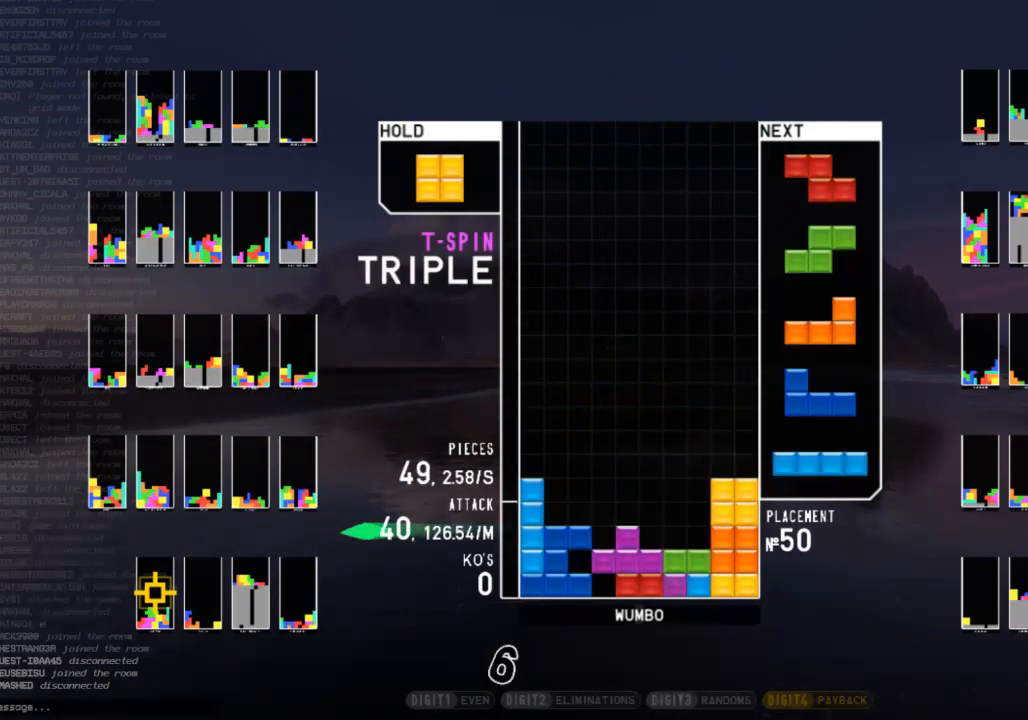
{"keys": ["x"], "events": [[67, "left", "down"], [67, "up", "down"], [67, "x", "down"], [167, "x", "up"], [200, "left", "up"], [200, "x", "down"], [267, "up", "up"], [367, "down", "down"], [367, "x", "up"], [400, "down", "up"], [400, "x", "down"], [433, "right", "down"], [500, "right", "up"]]}
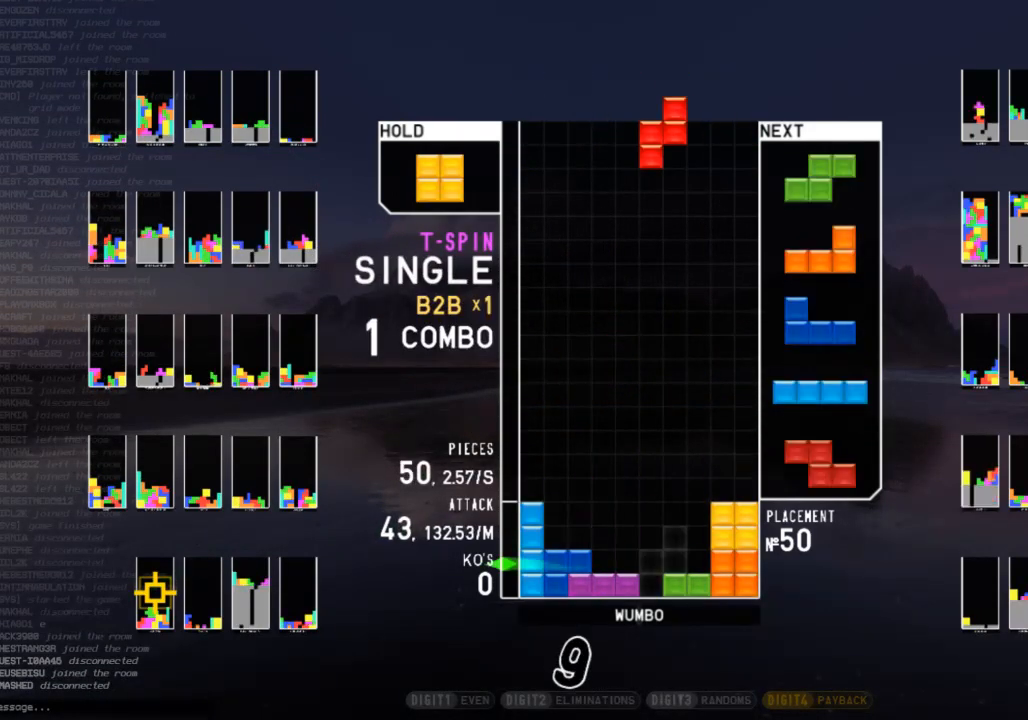
{"keys": ["down", "left", "z"], "events": [[33, "x", "up"], [100, "down", "down"], [167, "down", "up"], [233, "down", "down"], [267, "right", "down"], [333, "down", "up"], [400, "right", "up"], [467, "left", "down"], [467, "z", "down"], [500, "down", "down"]]}
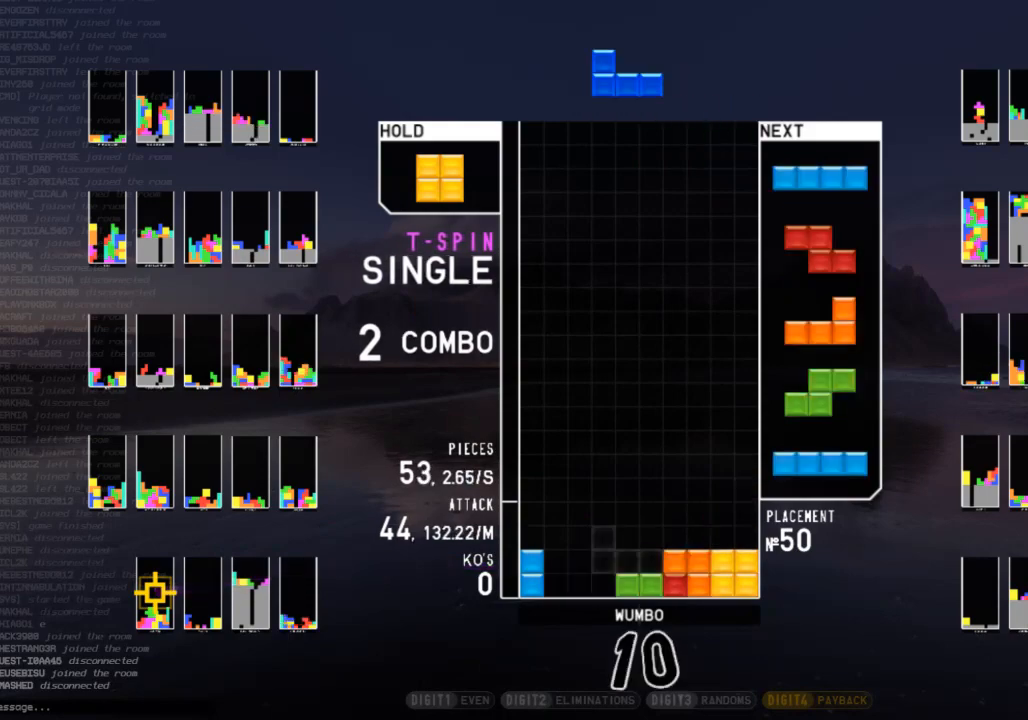
{"keys": [], "events": [[100, "z", "up"], [133, "down", "up"], [200, "left", "up"], [233, "right", "down"], [333, "right", "up"], [433, "down", "down"], [467, "down", "up"]]}
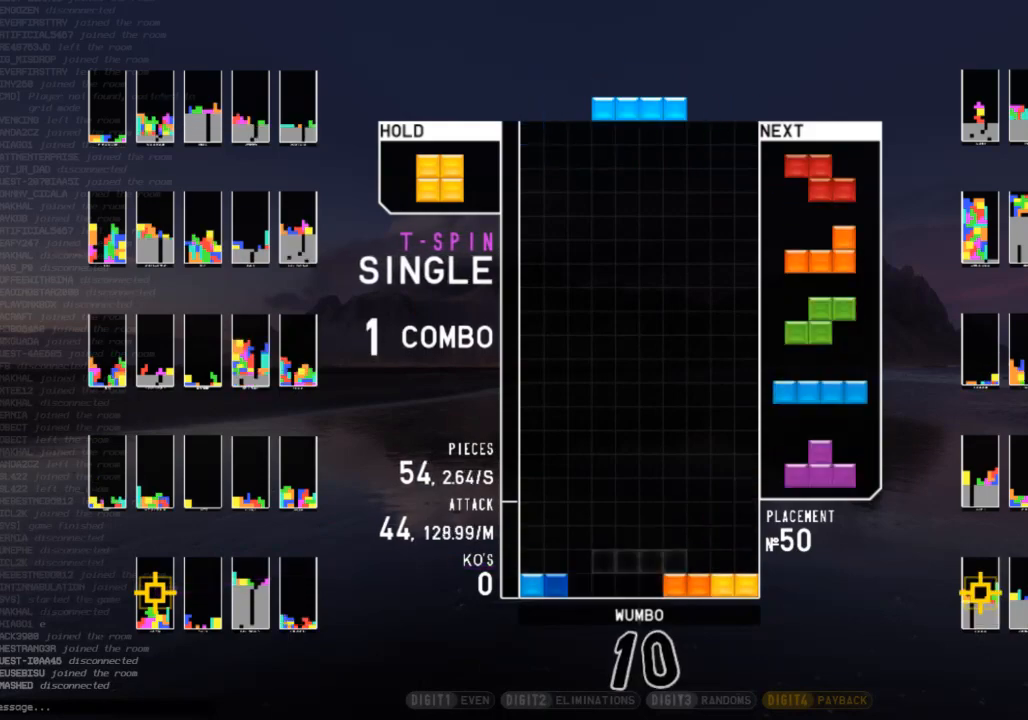
{"keys": ["left"], "events": [[67, "left", "down"], [133, "down", "down"], [133, "left", "up"], [200, "down", "up"], [367, "c", "down"], [367, "left", "down"], [433, "c", "up"]]}
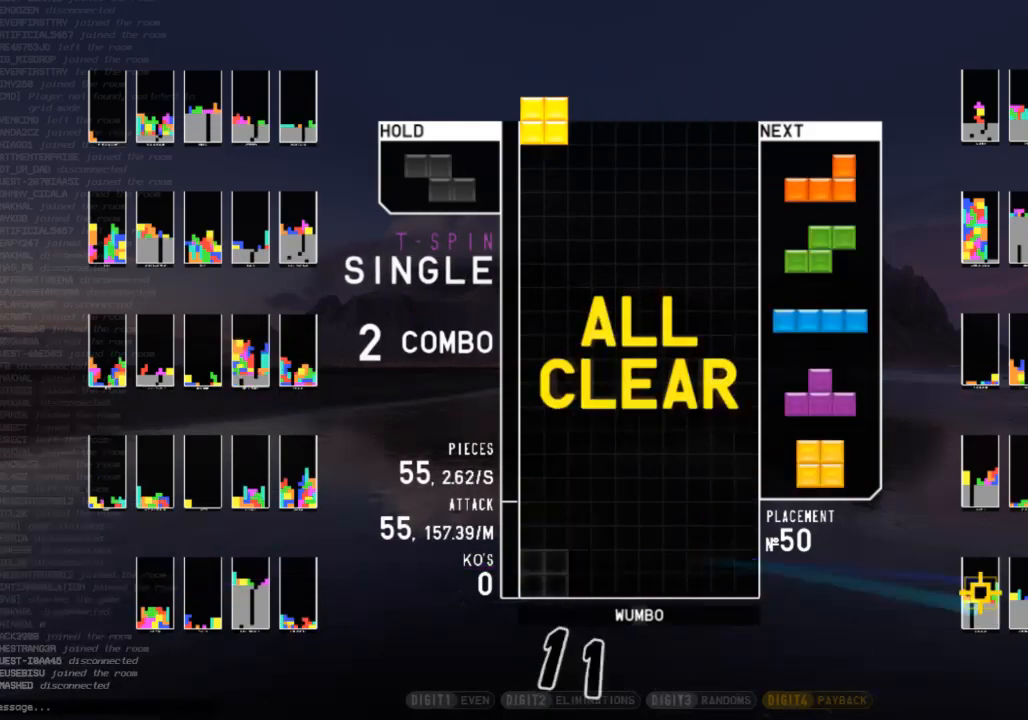
{"keys": [], "events": [[100, "left", "up"], [400, "right", "down"], [467, "right", "up"]]}
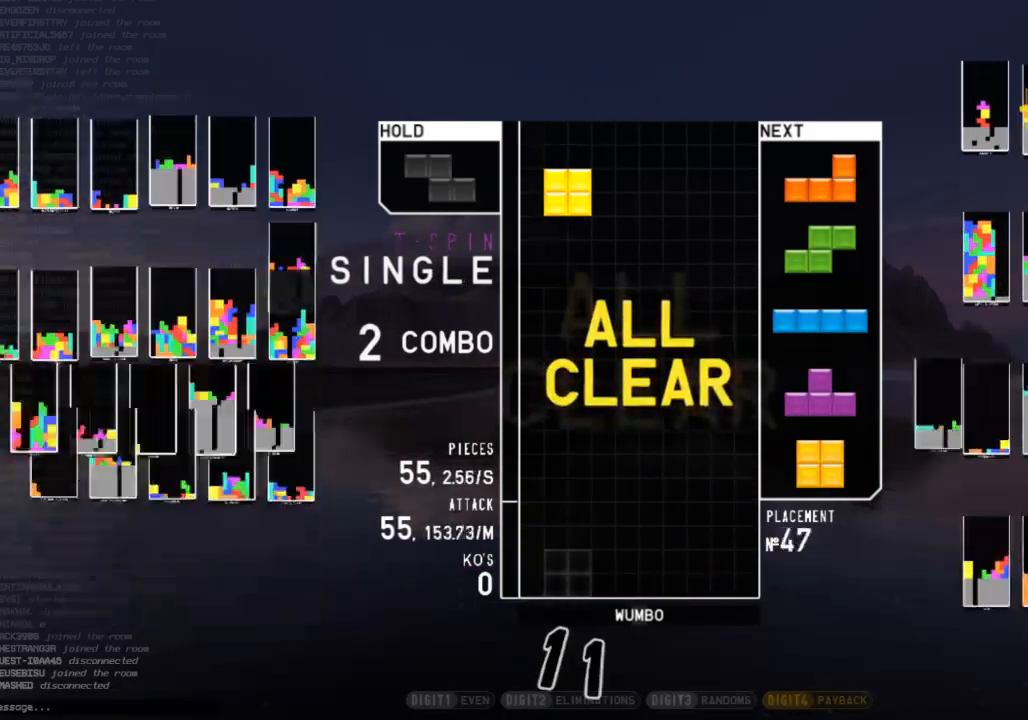
{"keys": [], "events": [[133, "down", "down"], [233, "c", "down"], [233, "down", "up"], [333, "c", "up"], [333, "left", "down"], [467, "left", "up"]]}
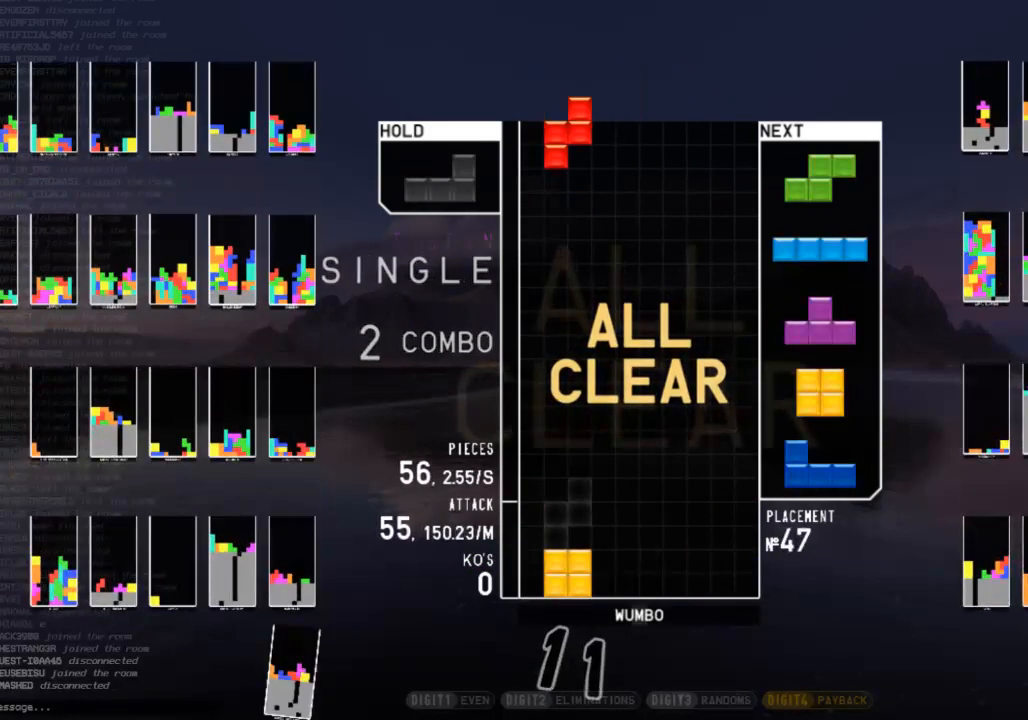
{"keys": [], "events": [[33, "x", "down"], [67, "down", "down"], [133, "down", "up"], [133, "x", "up"], [200, "down", "down"], [300, "c", "down"], [300, "down", "up"], [367, "right", "down"], [367, "z", "down"], [433, "c", "up"], [433, "right", "up"], [500, "z", "up"]]}
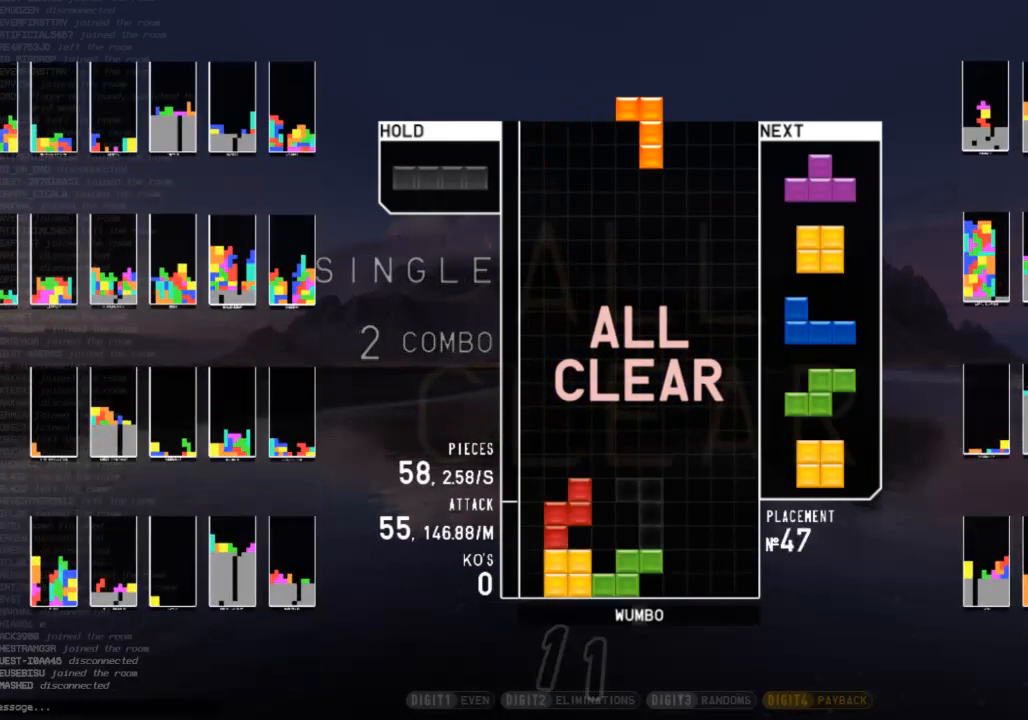
{"keys": ["left"], "events": [[33, "down", "down"], [33, "right", "down"], [100, "right", "up"], [133, "c", "down"], [133, "down", "up"], [133, "left", "down"], [233, "z", "down"], [267, "c", "up"], [267, "down", "down"], [333, "left", "up"], [333, "z", "up"], [367, "right", "down"], [400, "down", "up"], [467, "right", "up"], [500, "left", "down"]]}
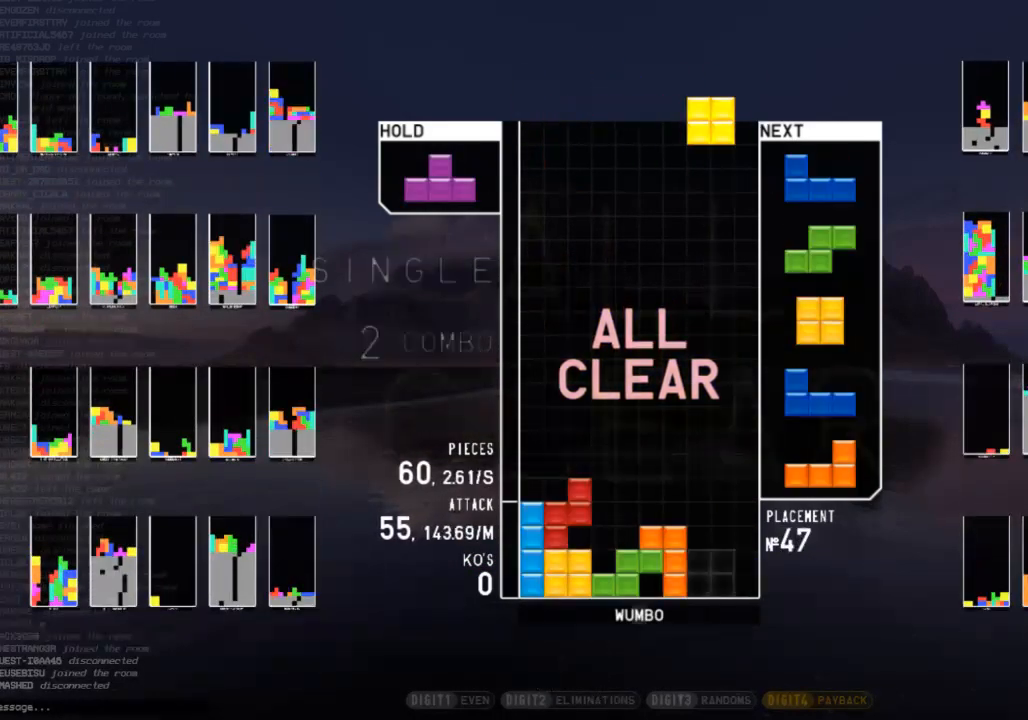
{"keys": ["c", "left", "up", "x"], "events": [[67, "down", "down"], [100, "left", "up"], [100, "right", "down"], [133, "down", "up"], [200, "shift", "down"], [233, "right", "up"], [300, "down", "down"], [300, "shift", "up"], [333, "c", "down"], [400, "down", "up"], [433, "left", "down"], [433, "x", "down"], [467, "up", "down"]]}
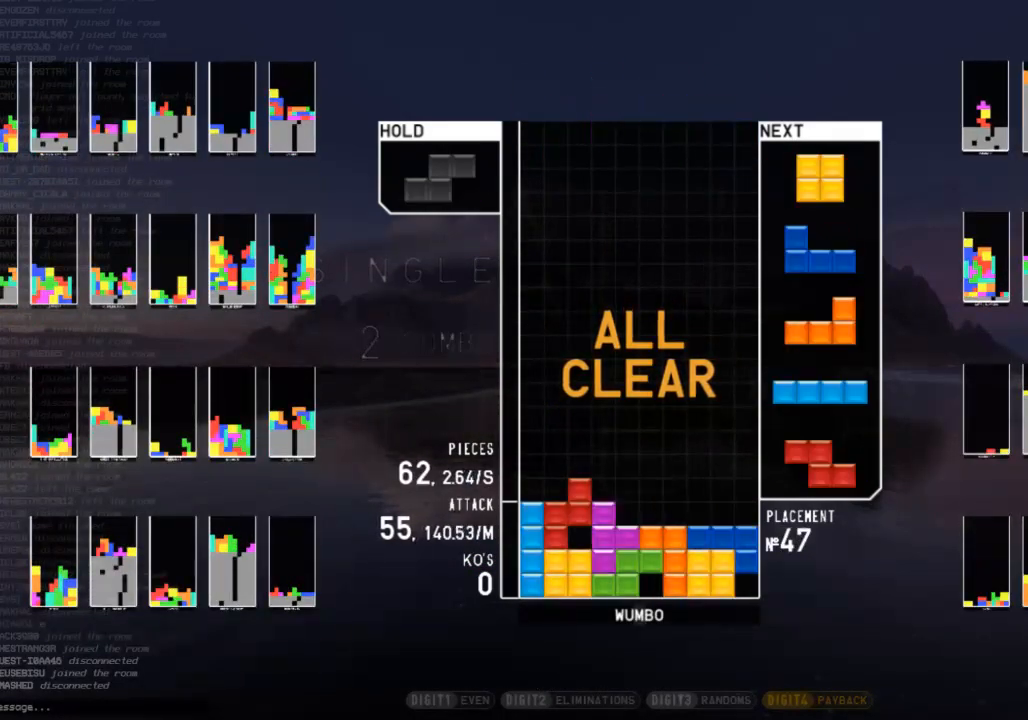
{"keys": ["down"], "events": [[33, "c", "up"], [33, "x", "up"], [67, "left", "up"], [133, "x", "down"], [167, "up", "up"], [267, "down", "down"], [267, "x", "up"], [300, "left", "down"], [367, "down", "up"], [433, "left", "up"], [500, "down", "down"]]}
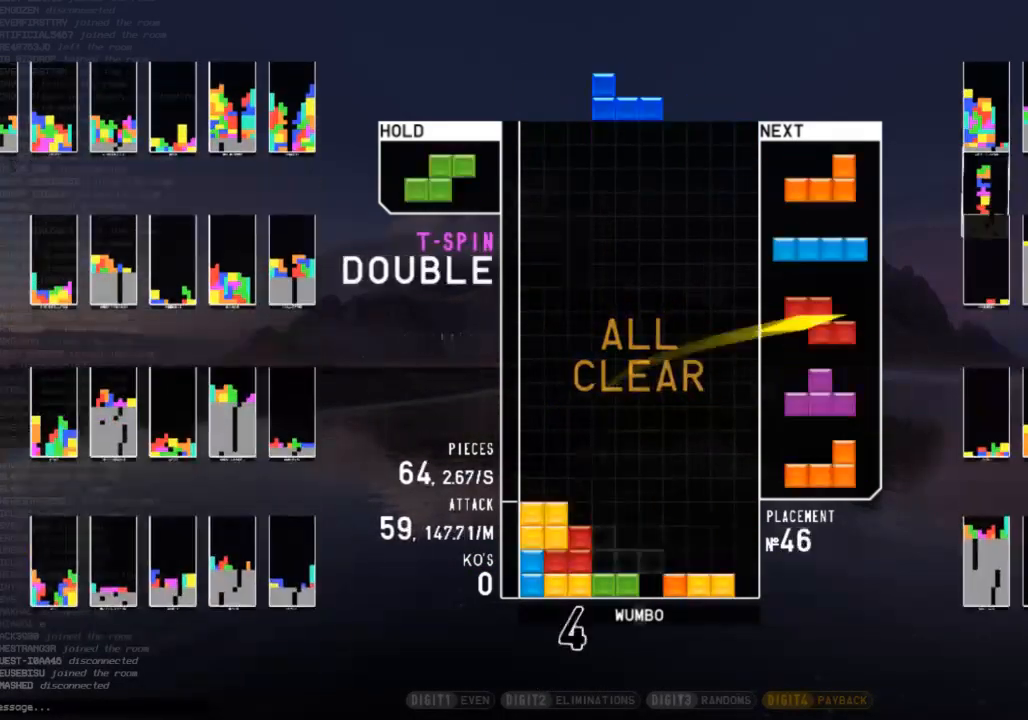
{"keys": ["c", "right"], "events": [[33, "down", "up"], [33, "shift", "down"], [133, "down", "down"], [133, "shift", "up"], [167, "right", "down"], [267, "down", "up"], [333, "left", "down"], [333, "right", "up"], [367, "down", "down"], [433, "left", "up"], [467, "c", "down"], [467, "right", "down"], [500, "down", "up"]]}
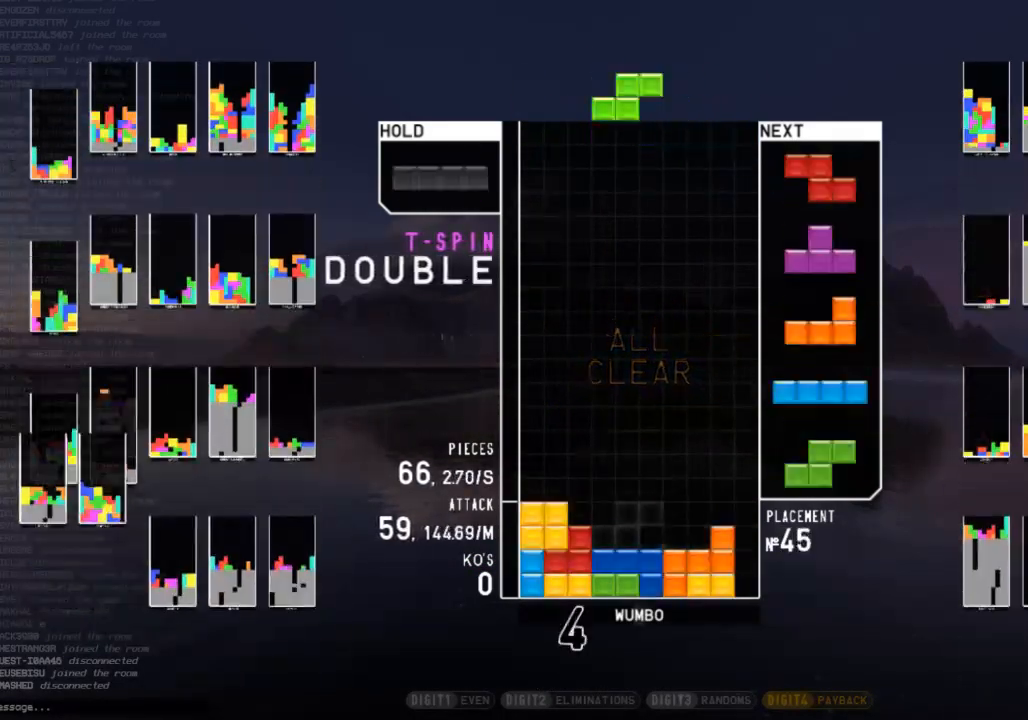
{"keys": ["right", "shift"], "events": [[67, "right", "up"], [100, "c", "up"], [100, "left", "down"], [133, "down", "down"], [200, "left", "up"], [233, "down", "up"], [300, "left", "down"], [333, "down", "down"], [333, "left", "up"], [433, "down", "up"], [433, "shift", "down"], [467, "right", "down"]]}
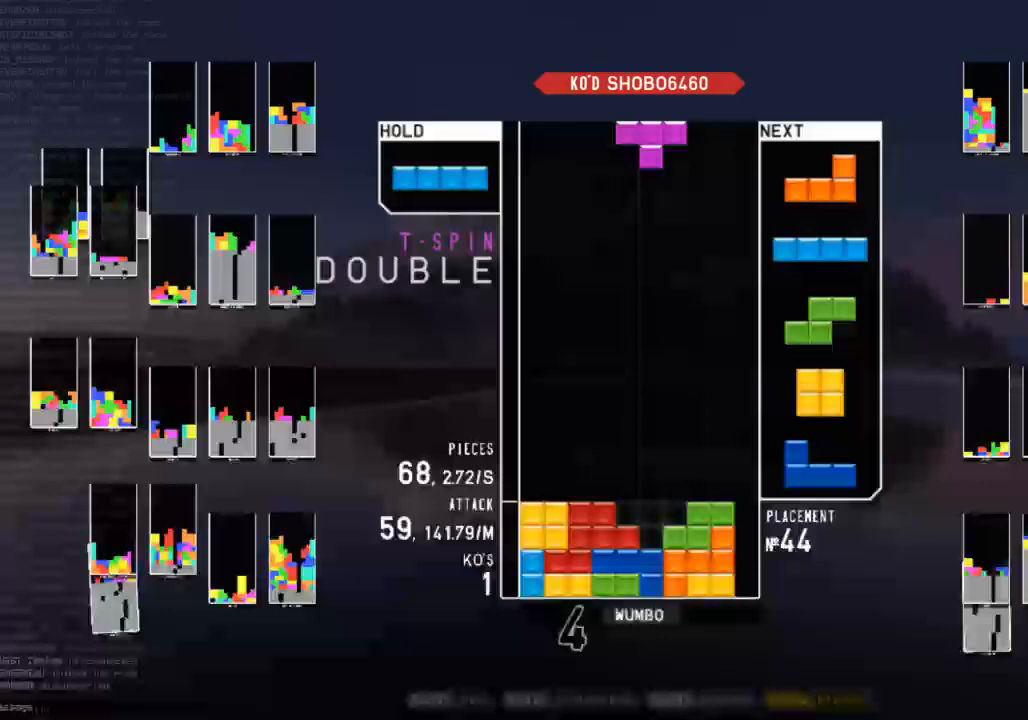
{"keys": ["right", "x"], "events": [[33, "shift", "up"], [67, "right", "up"], [167, "down", "down"], [200, "right", "down"], [267, "down", "up"], [300, "c", "down"], [367, "x", "down"], [433, "c", "up"]]}
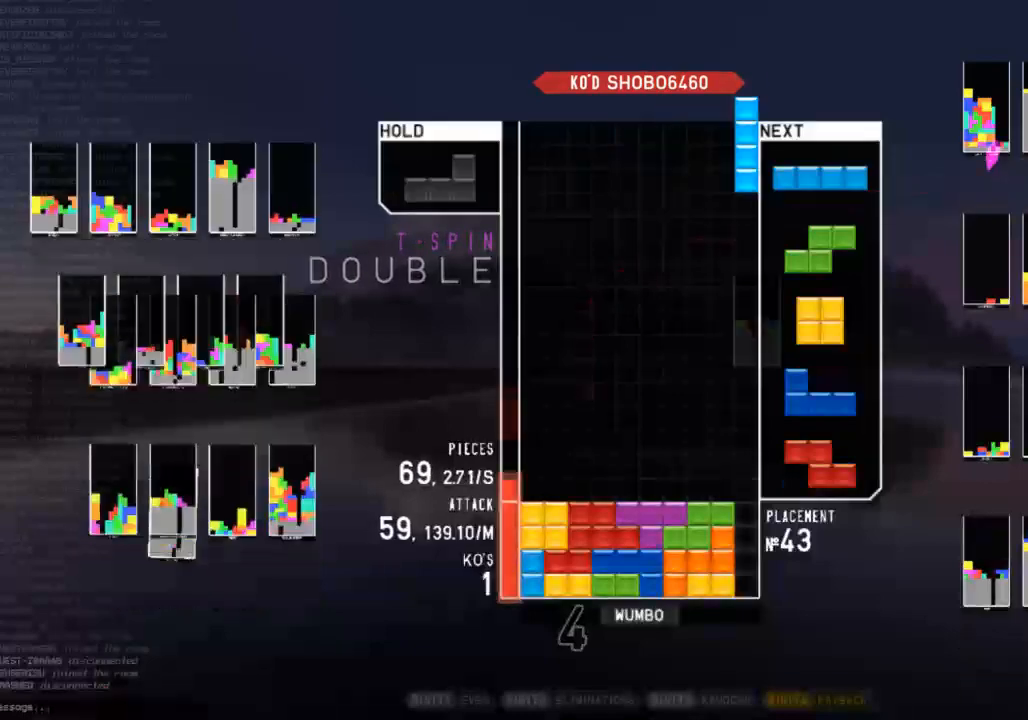
{"keys": [], "events": [[33, "right", "up"], [33, "x", "up"]]}
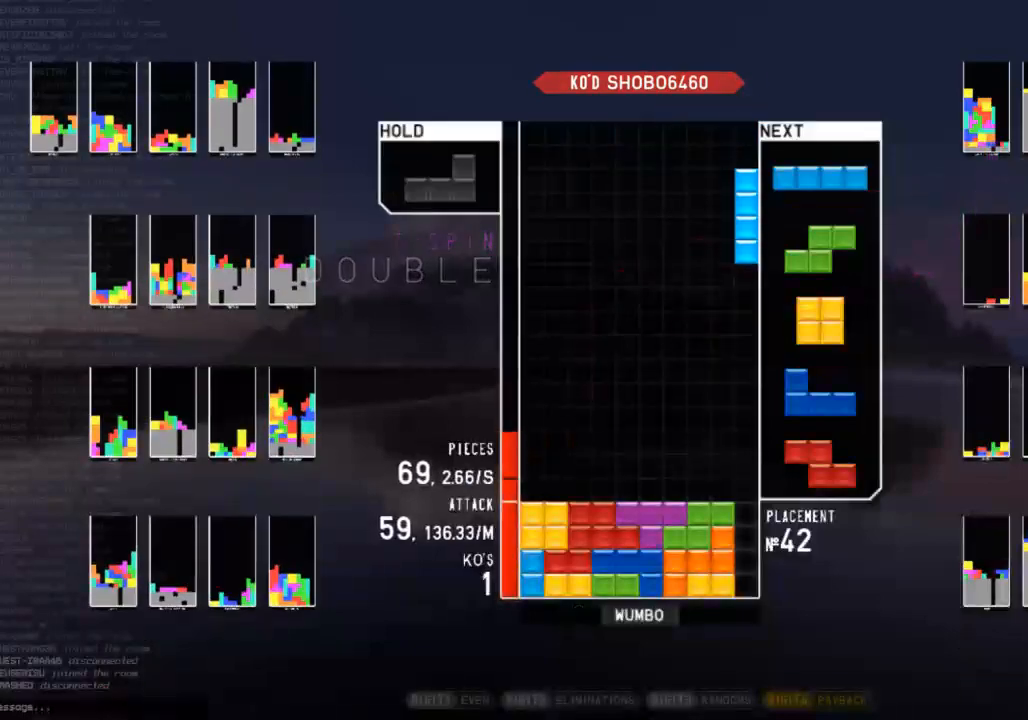
{"keys": ["c", "right"], "events": [[300, "down", "down"], [367, "right", "down"], [433, "down", "up"], [467, "c", "down"]]}
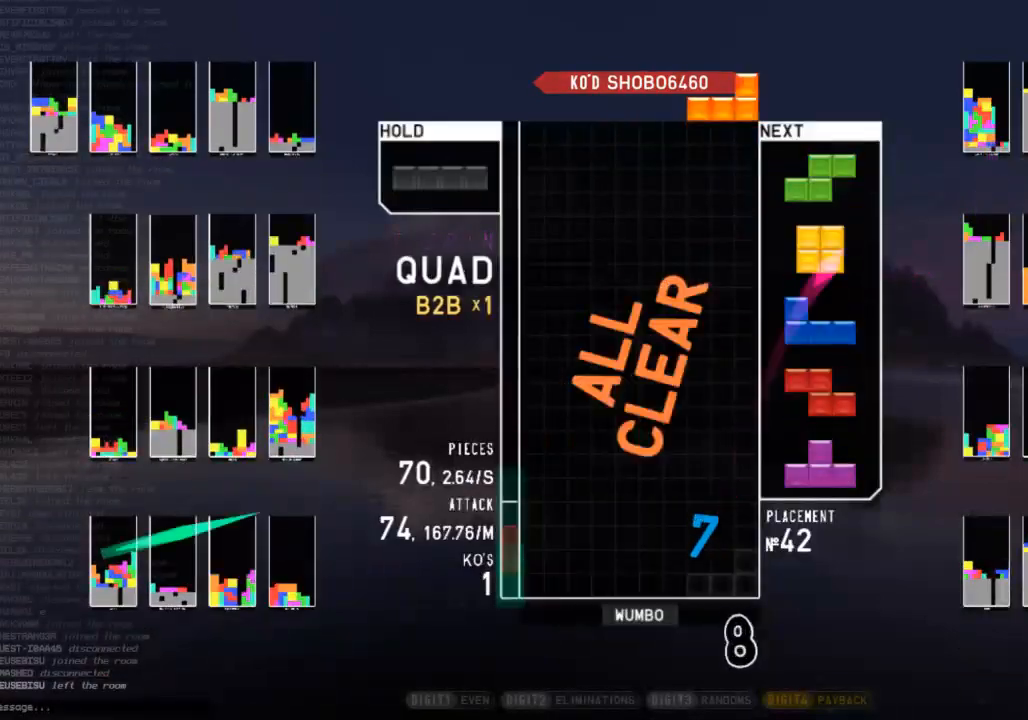
{"keys": ["down"], "events": [[67, "right", "up"], [133, "c", "up"], [167, "down", "down"], [267, "down", "up"], [367, "right", "down"], [400, "right", "up"], [500, "down", "down"]]}
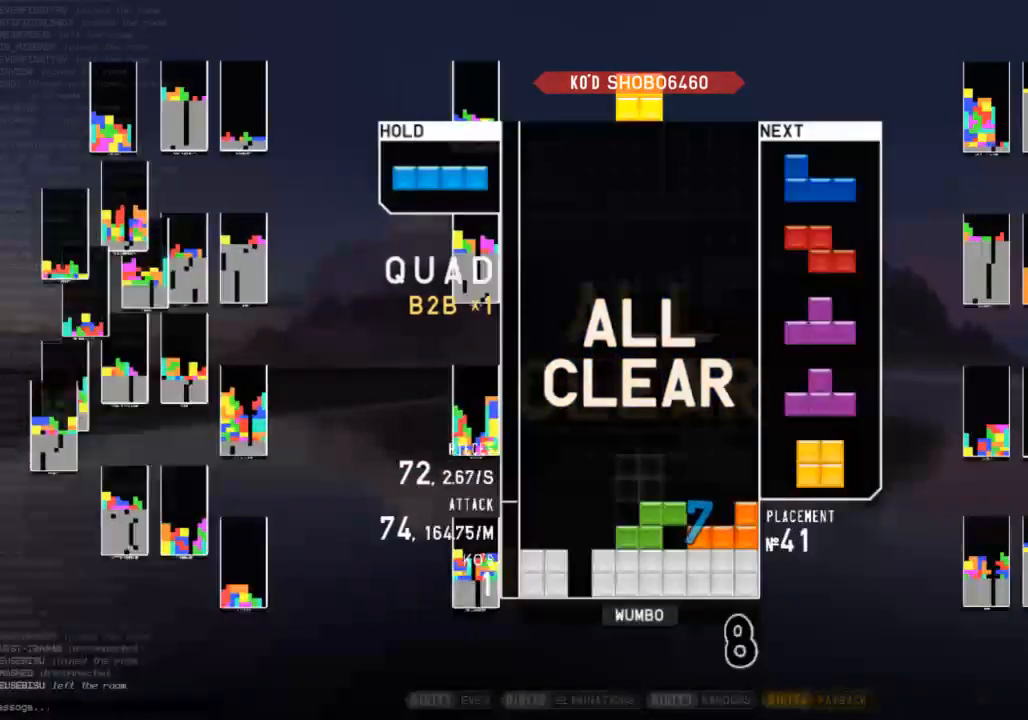
{"keys": [], "events": [[100, "down", "up"]]}
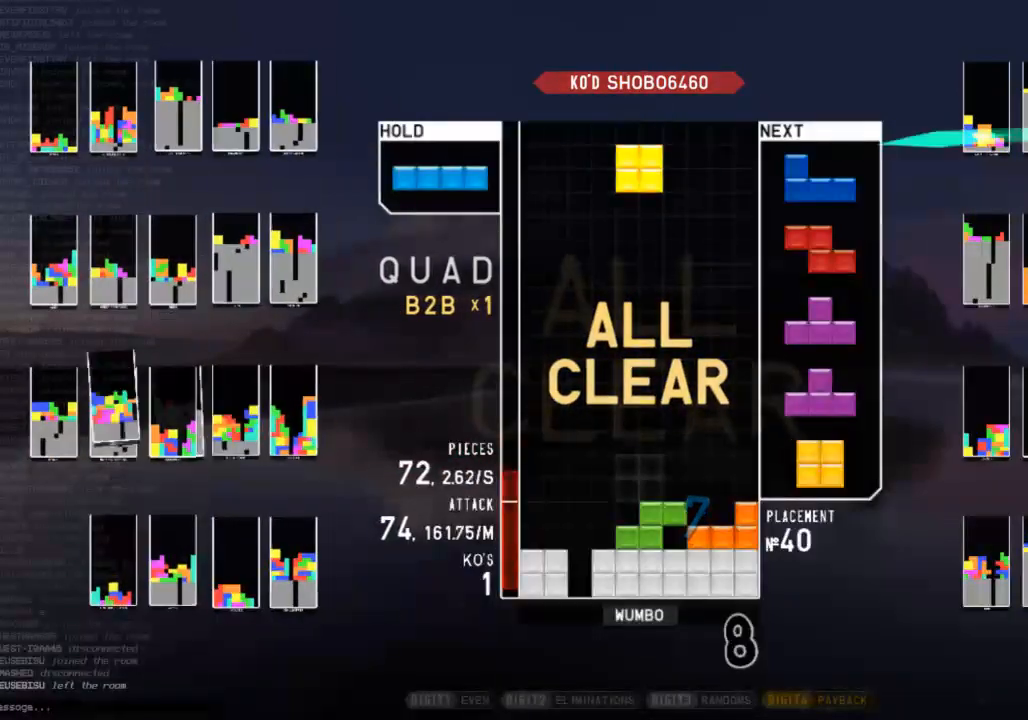
{"keys": [], "events": []}
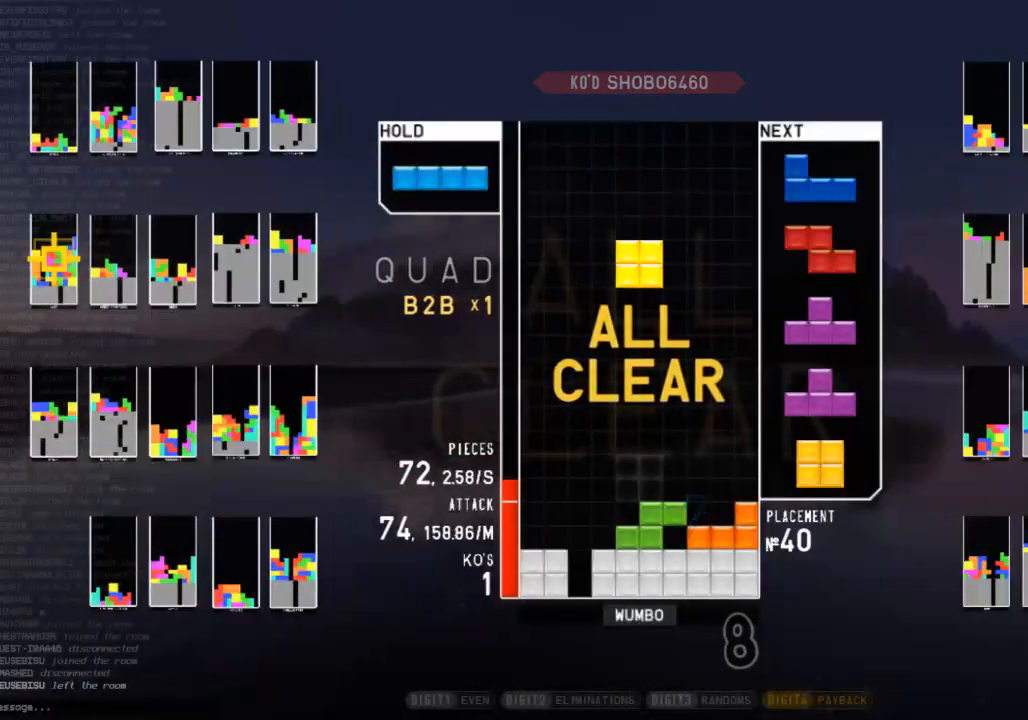
{"keys": ["right", "shift"], "events": [[67, "right", "down"], [200, "right", "up"], [300, "left", "down"], [367, "down", "down"], [367, "left", "up"], [400, "right", "down"], [433, "down", "up"], [500, "shift", "down"]]}
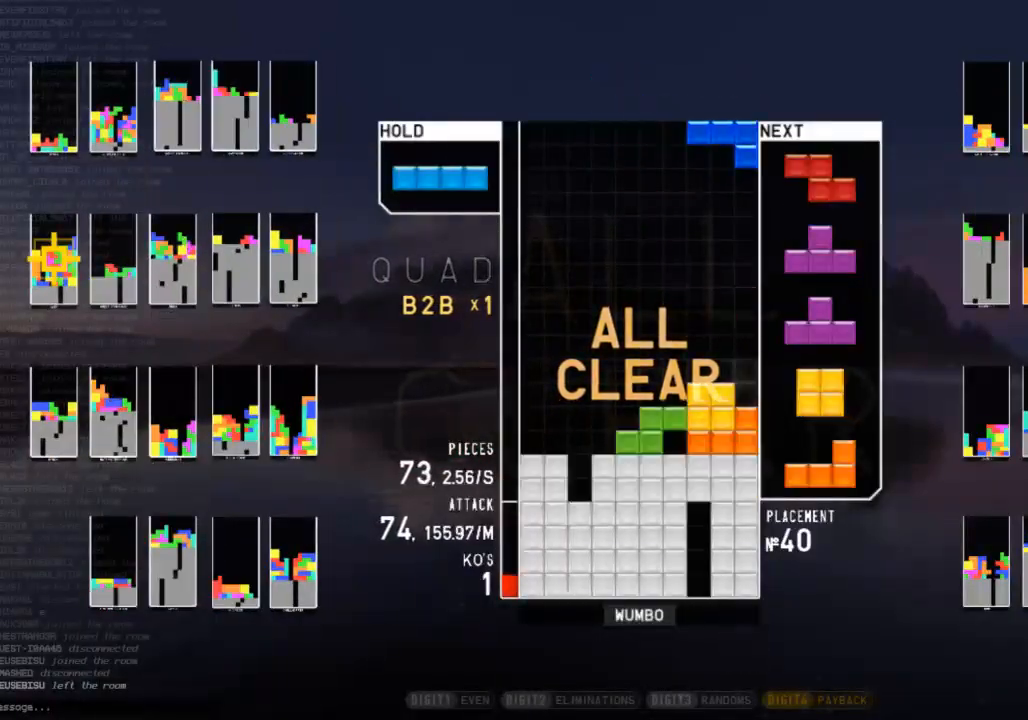
{"keys": ["left", "up"], "events": [[33, "right", "up"], [33, "shift", "up"], [100, "down", "down"], [133, "left", "down"], [167, "down", "up"], [233, "z", "down"], [267, "down", "down"], [267, "left", "up"], [333, "z", "up"], [367, "down", "up"], [400, "left", "down"], [400, "x", "down"], [467, "up", "down"], [500, "x", "up"]]}